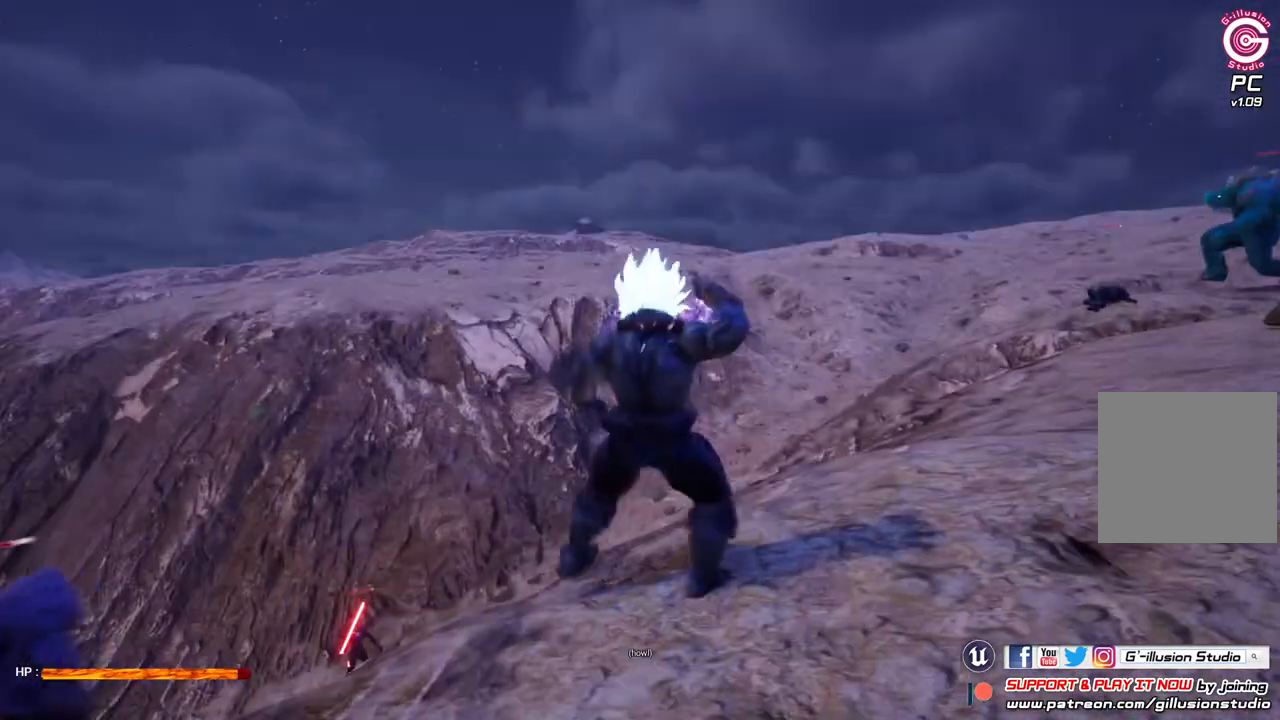
Gameplay with a controller (Xbox layout); each line is a JSON object with the inputs held at the frame after it. "events" lists button and stick changes between this image and that frame as [ms after this image, input, new state], when the widget could be followed in between.
{"buttons": [], "left_stick": "up", "right_stick": "right", "events": [[33, "right_stick", "right"], [233, "left_stick", "up"]]}
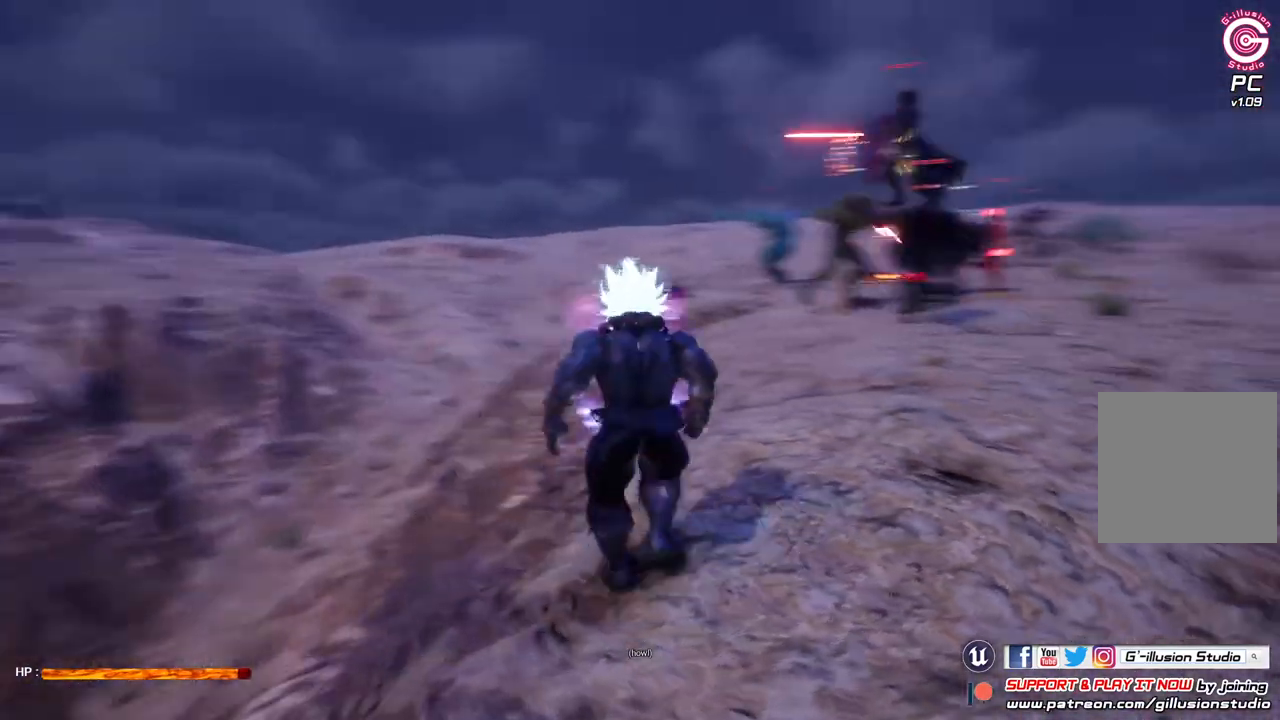
{"buttons": [], "left_stick": "up-right", "right_stick": "right", "events": [[433, "left_stick", "up-right"]]}
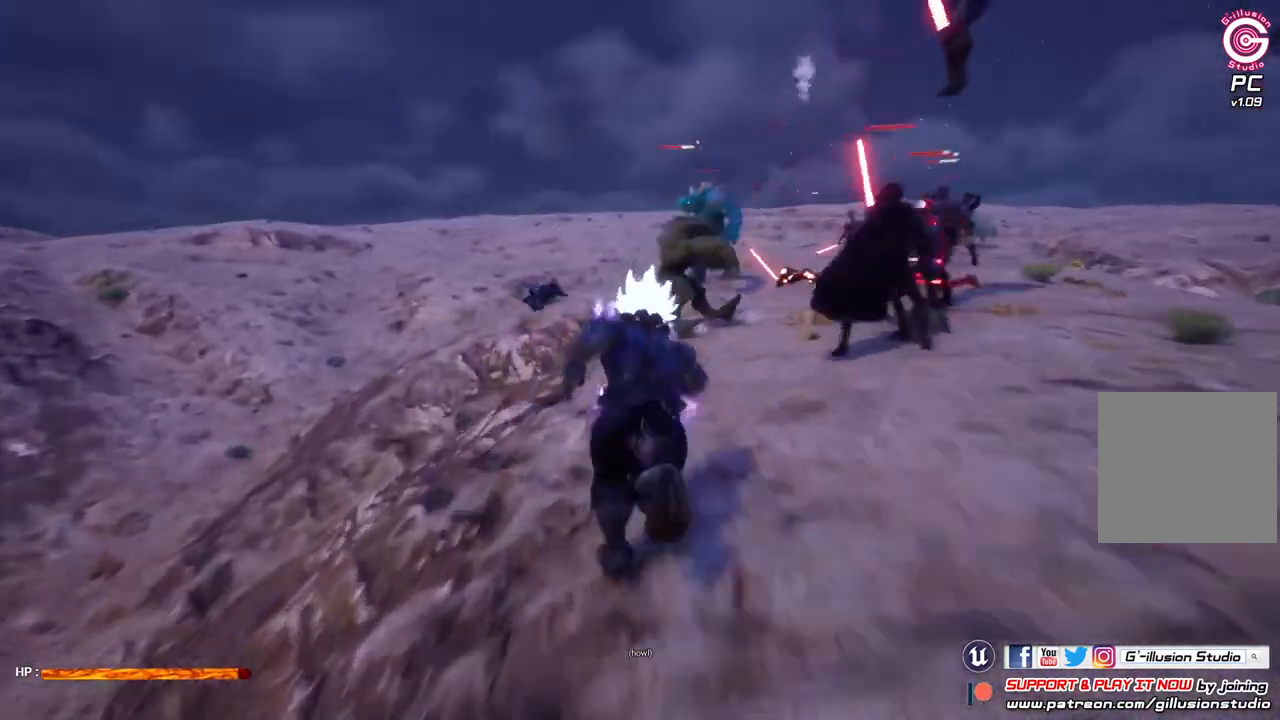
{"buttons": [], "left_stick": "down", "right_stick": "center", "events": [[100, "left_stick", "right"], [200, "left_stick", "center"], [233, "right_stick", "center"], [267, "left_stick", "down"]]}
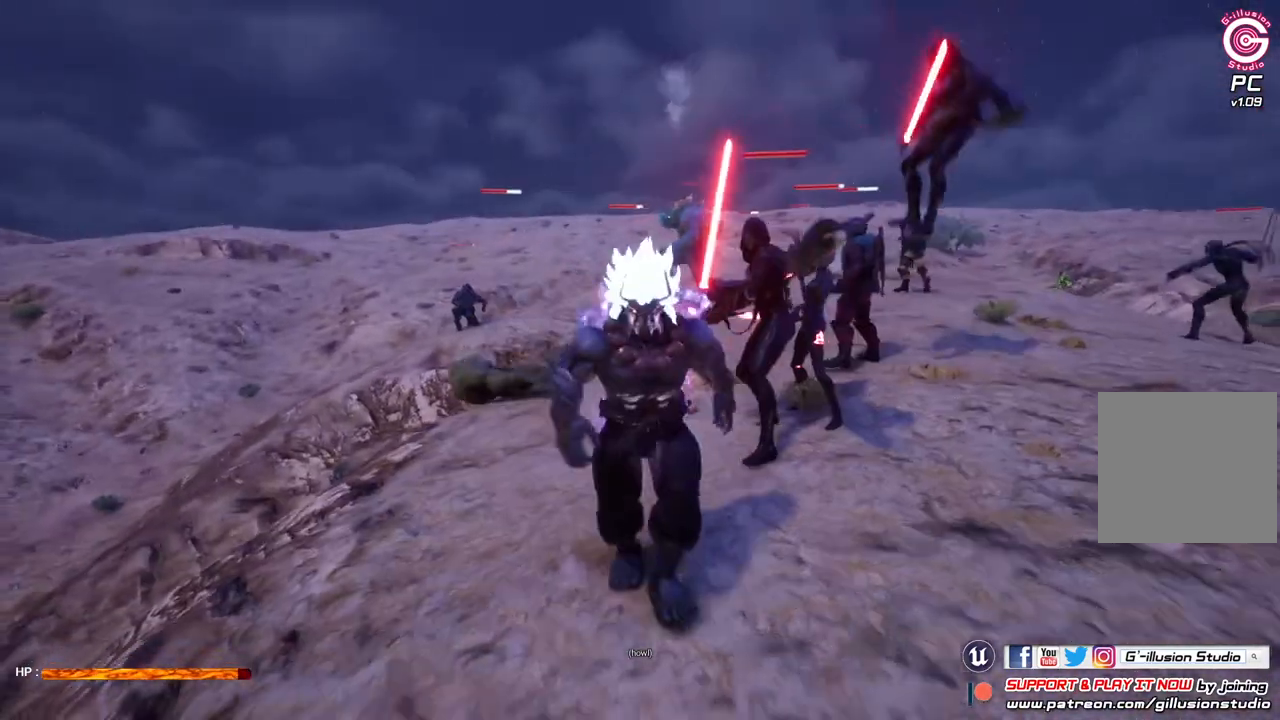
{"buttons": [], "left_stick": "up", "right_stick": "center", "events": [[133, "left_stick", "down-right"], [367, "left_stick", "up-right"], [467, "left_stick", "up"]]}
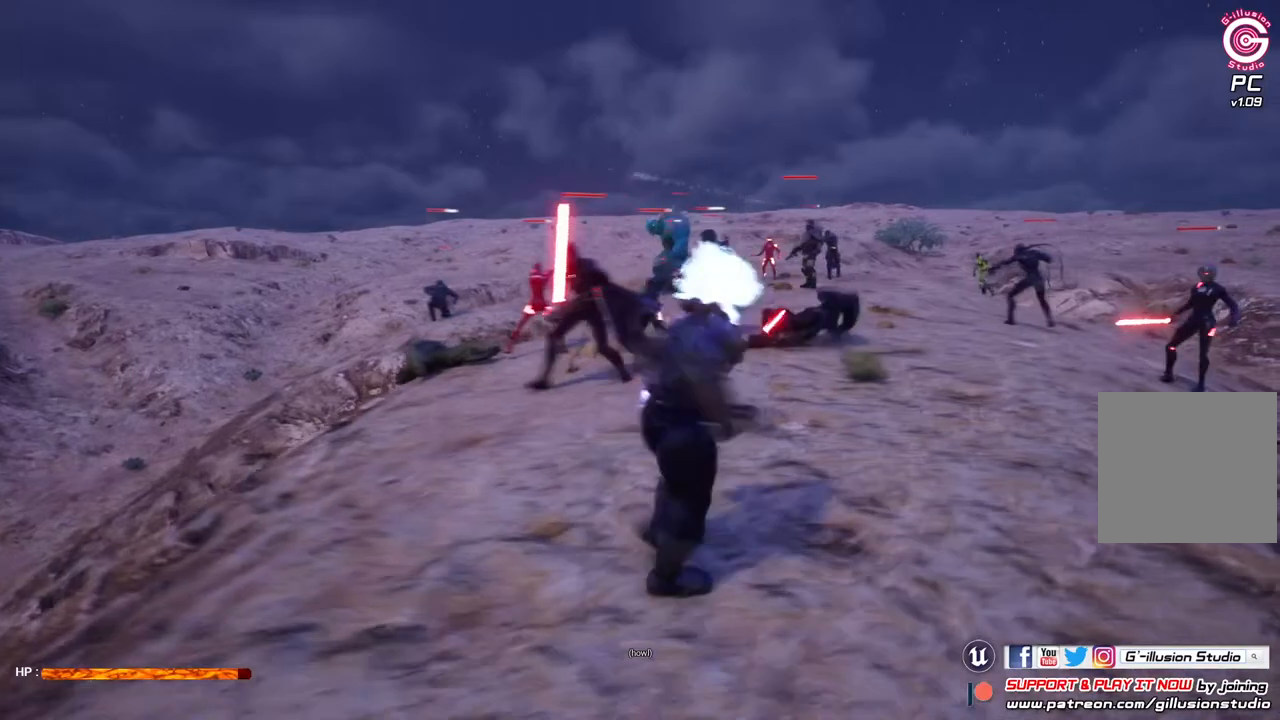
{"buttons": [], "left_stick": "center", "right_stick": "center", "events": [[200, "A", "down"], [200, "left_stick", "center"], [333, "A", "up"]]}
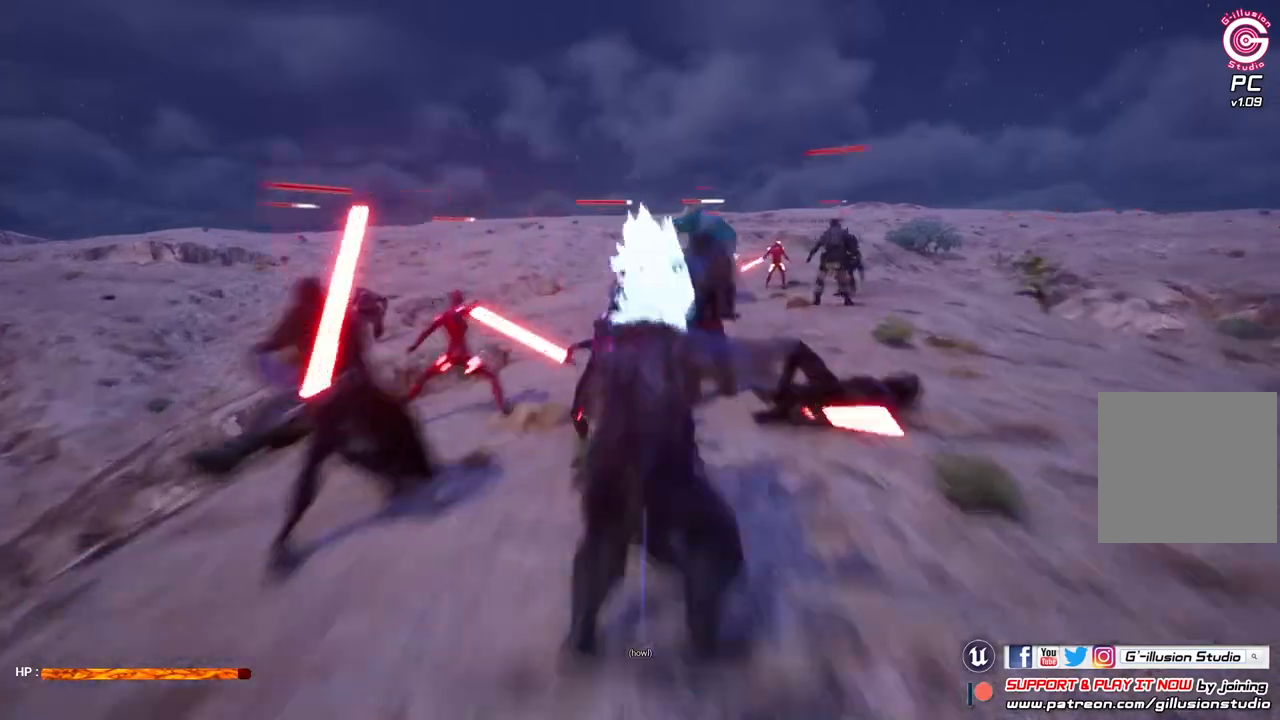
{"buttons": ["A", "L2"], "left_stick": "center", "right_stick": "center", "events": [[33, "L2", "down"], [100, "A", "down"]]}
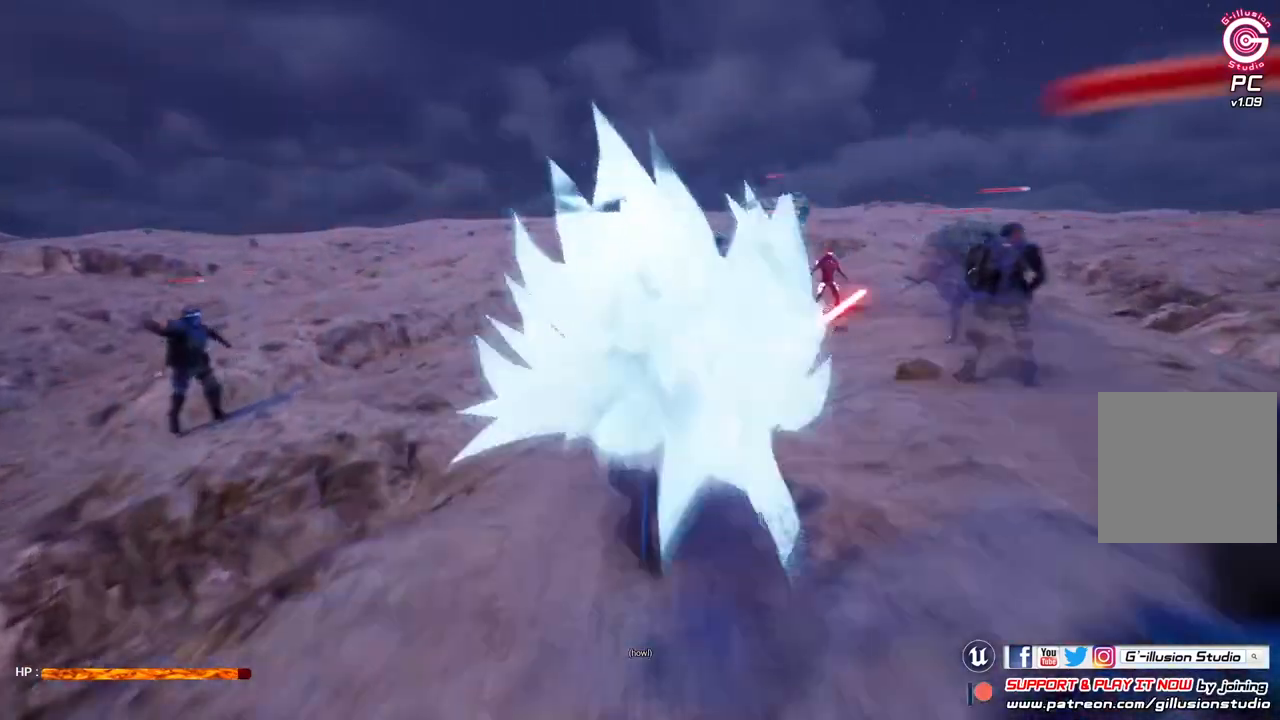
{"buttons": ["A"], "left_stick": "center", "right_stick": "center", "events": [[467, "L2", "up"]]}
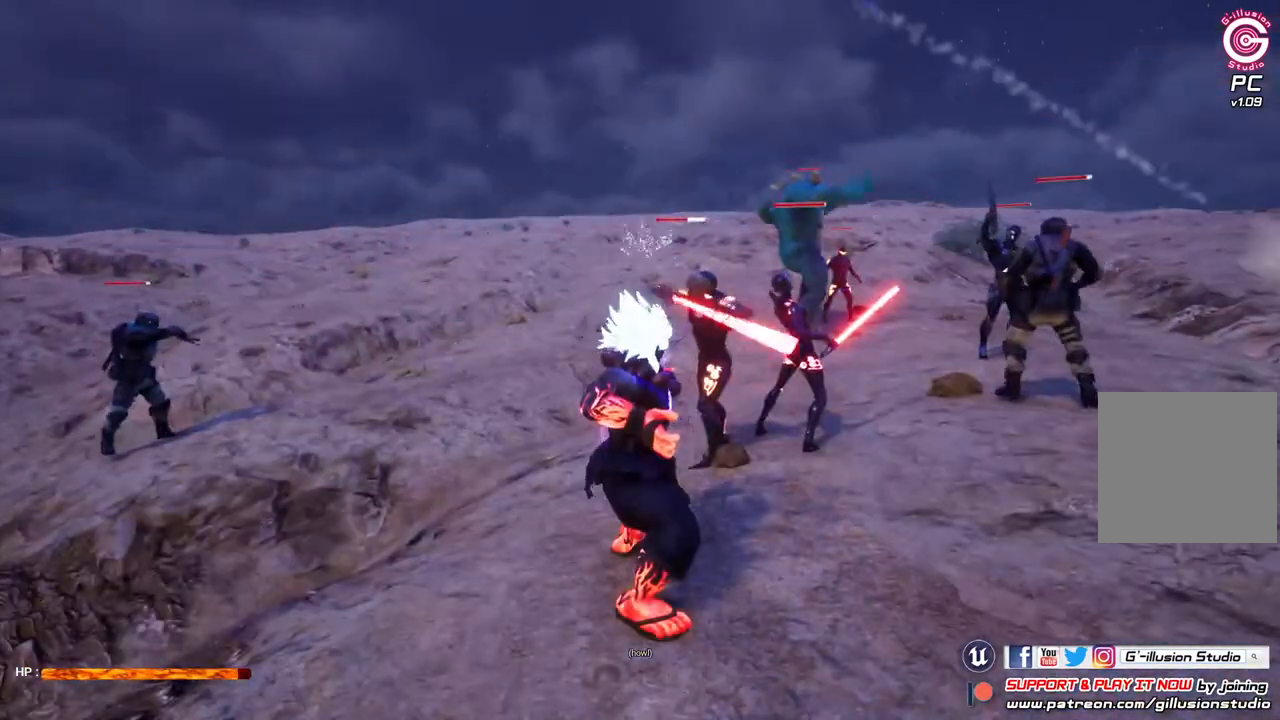
{"buttons": [], "left_stick": "center", "right_stick": "center", "events": [[167, "A", "up"], [300, "A", "down"], [367, "A", "up"]]}
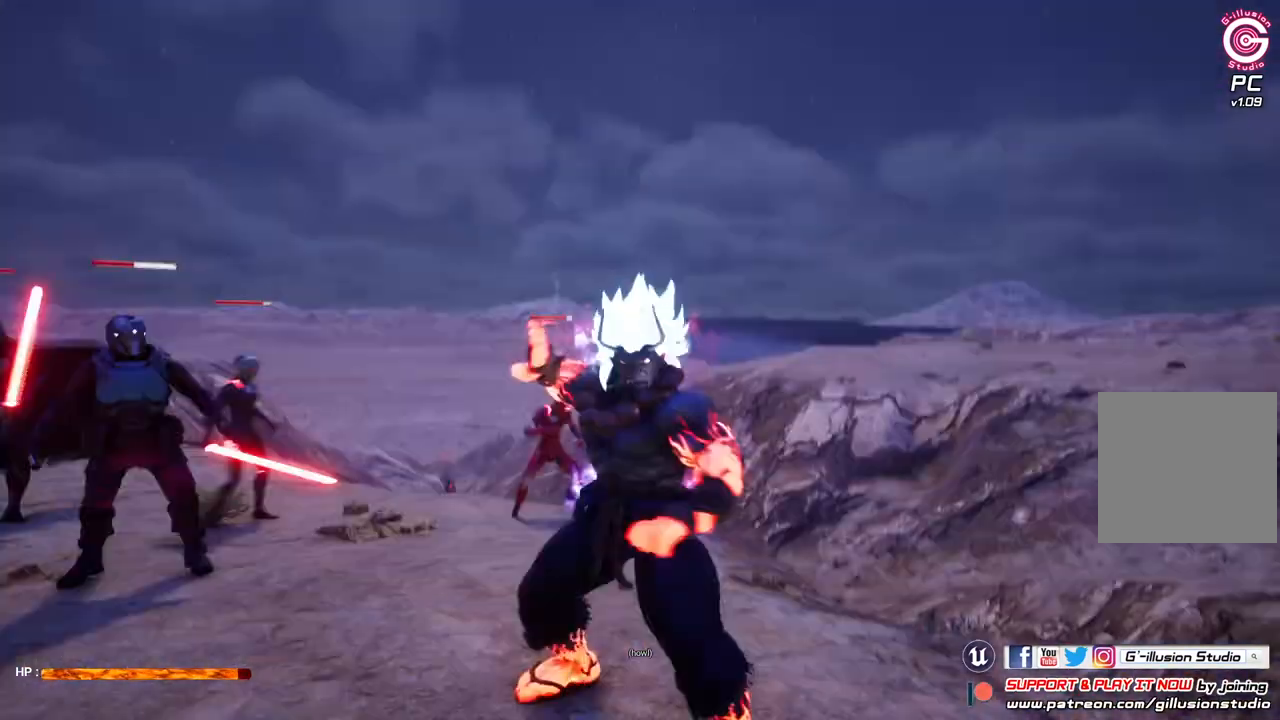
{"buttons": [], "left_stick": "center", "right_stick": "center", "events": []}
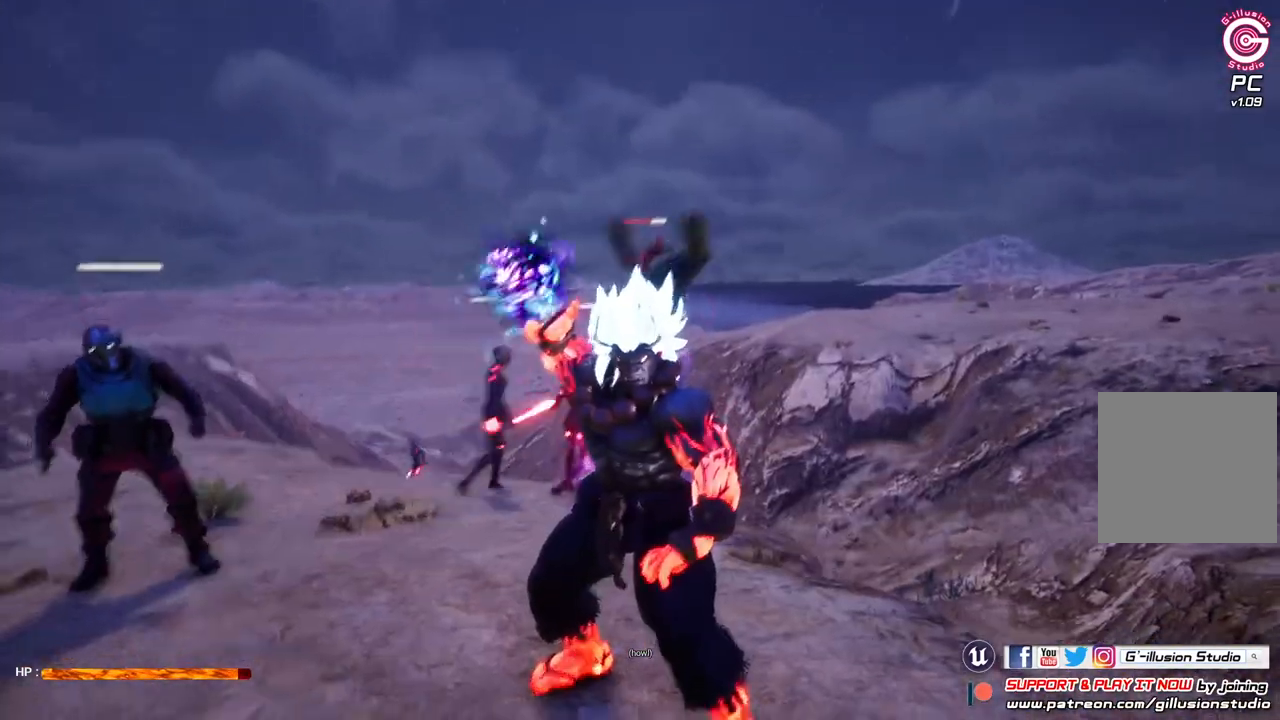
{"buttons": [], "left_stick": "center", "right_stick": "center", "events": []}
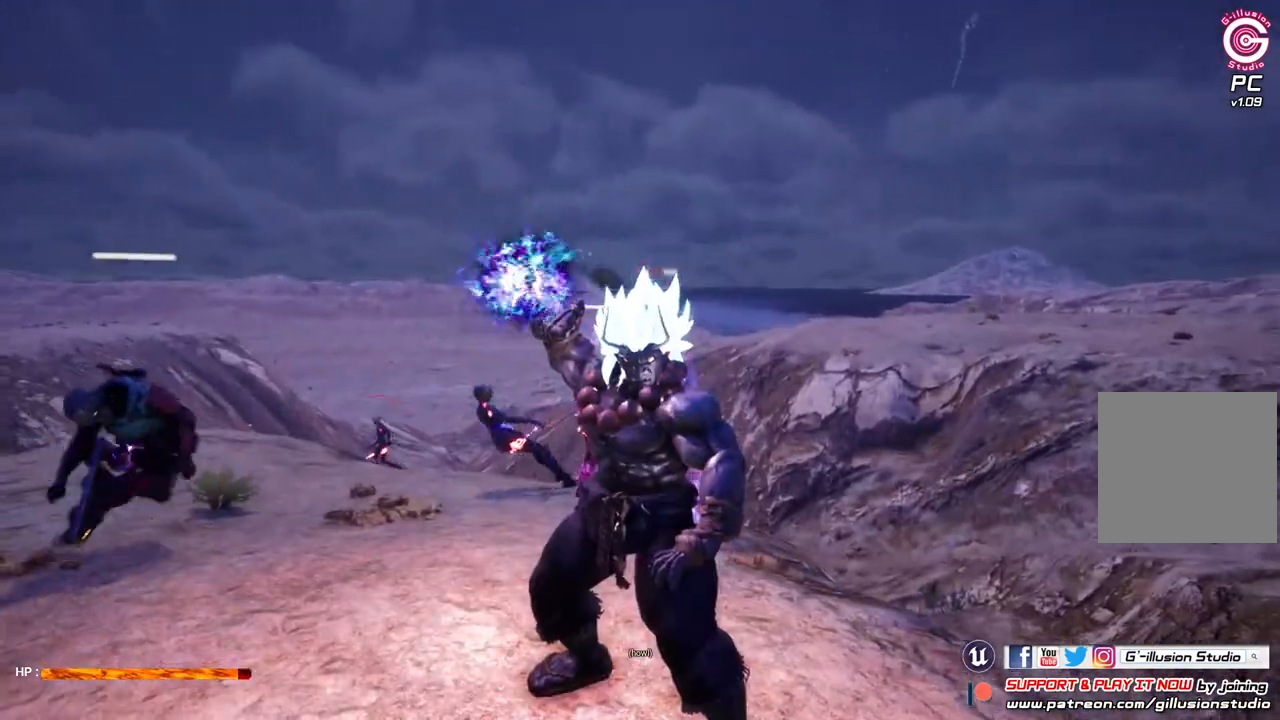
{"buttons": [], "left_stick": "center", "right_stick": "center", "events": []}
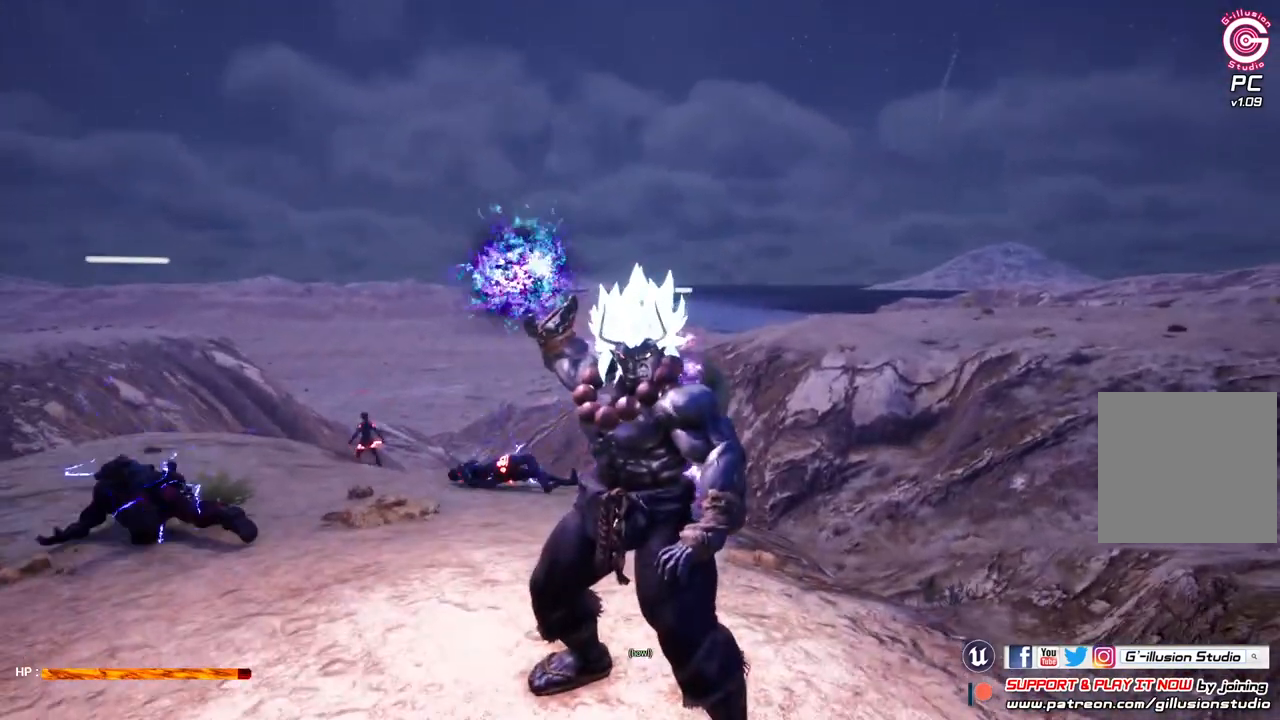
{"buttons": [], "left_stick": "center", "right_stick": "center", "events": []}
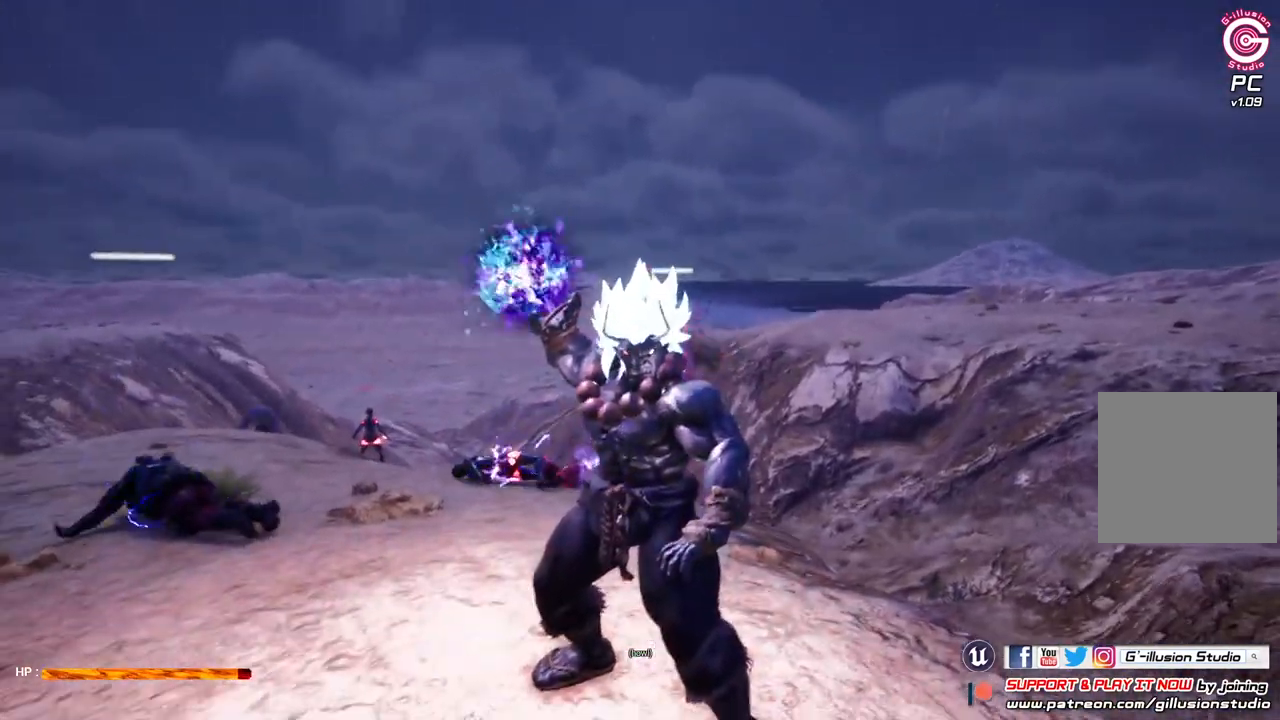
{"buttons": [], "left_stick": "center", "right_stick": "center", "events": []}
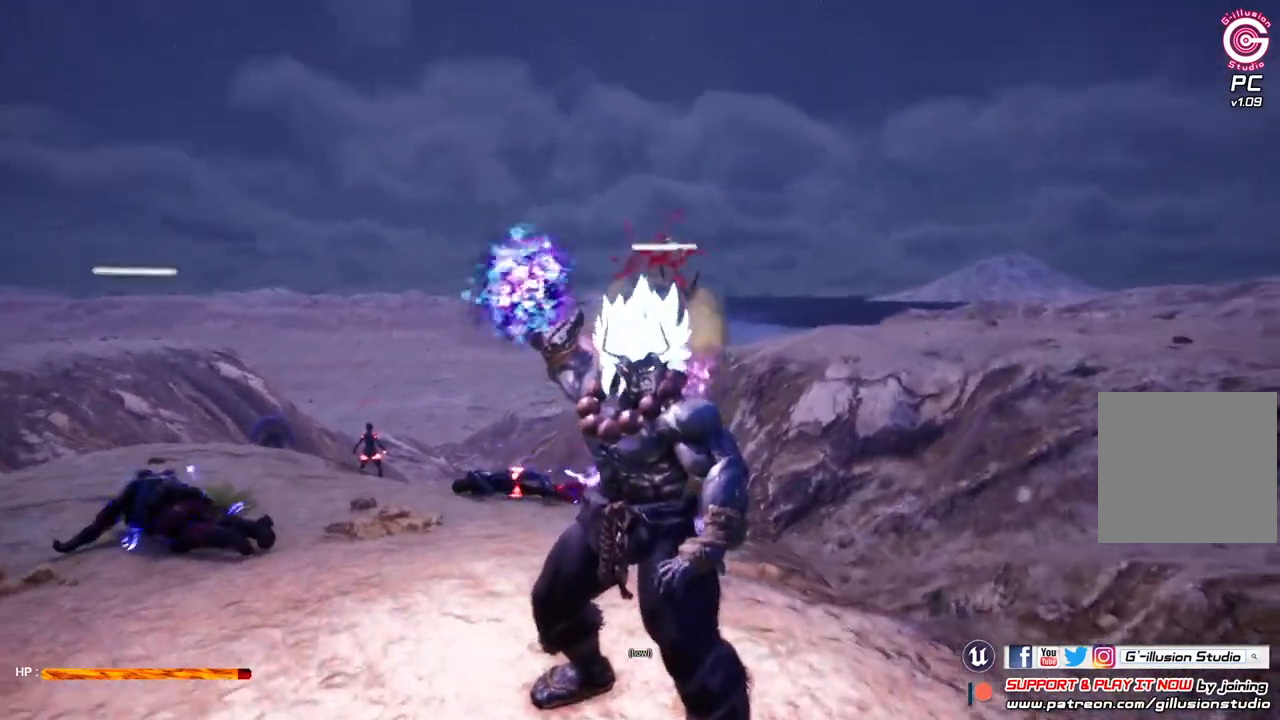
{"buttons": [], "left_stick": "center", "right_stick": "center", "events": []}
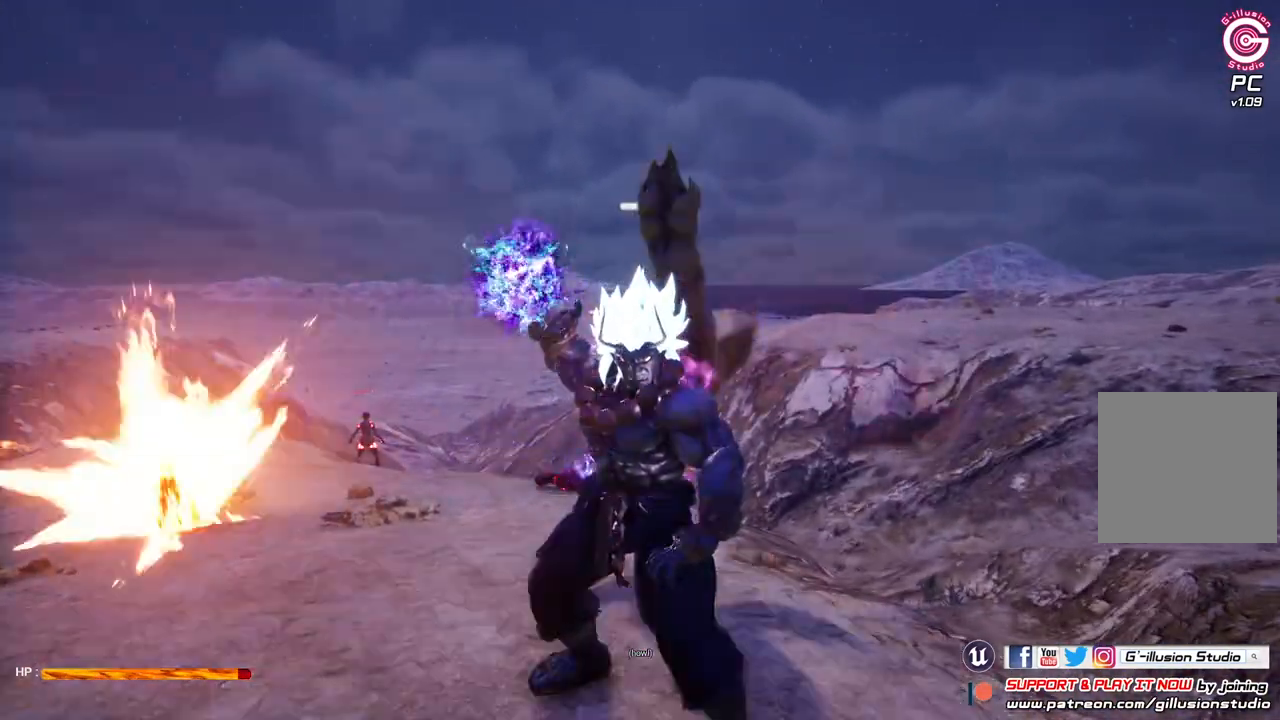
{"buttons": [], "left_stick": "center", "right_stick": "center", "events": []}
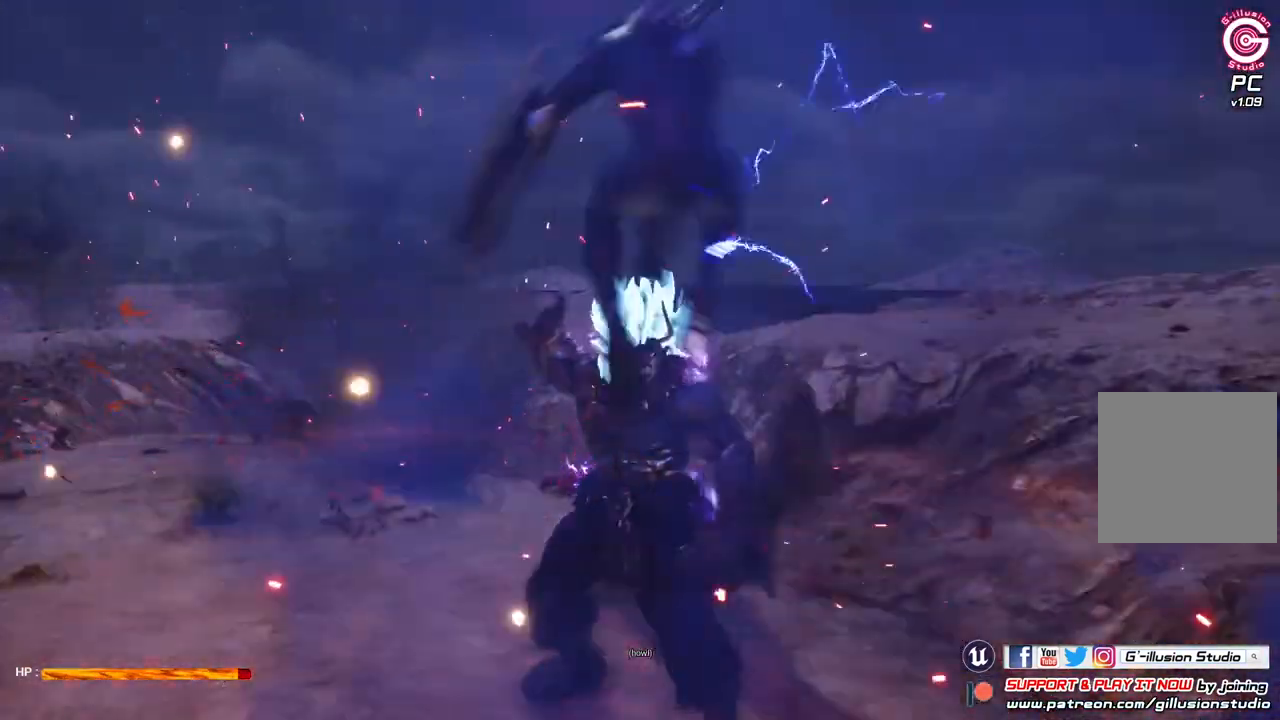
{"buttons": [], "left_stick": "center", "right_stick": "center", "events": []}
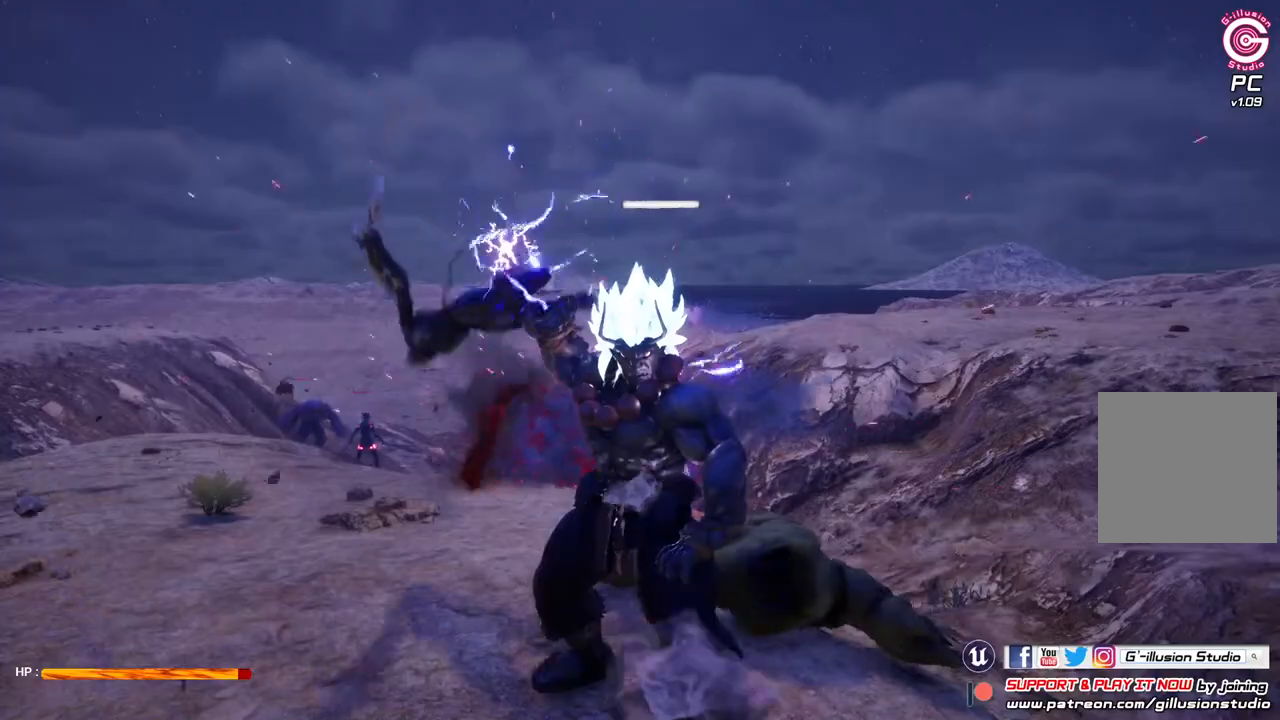
{"buttons": [], "left_stick": "center", "right_stick": "center", "events": []}
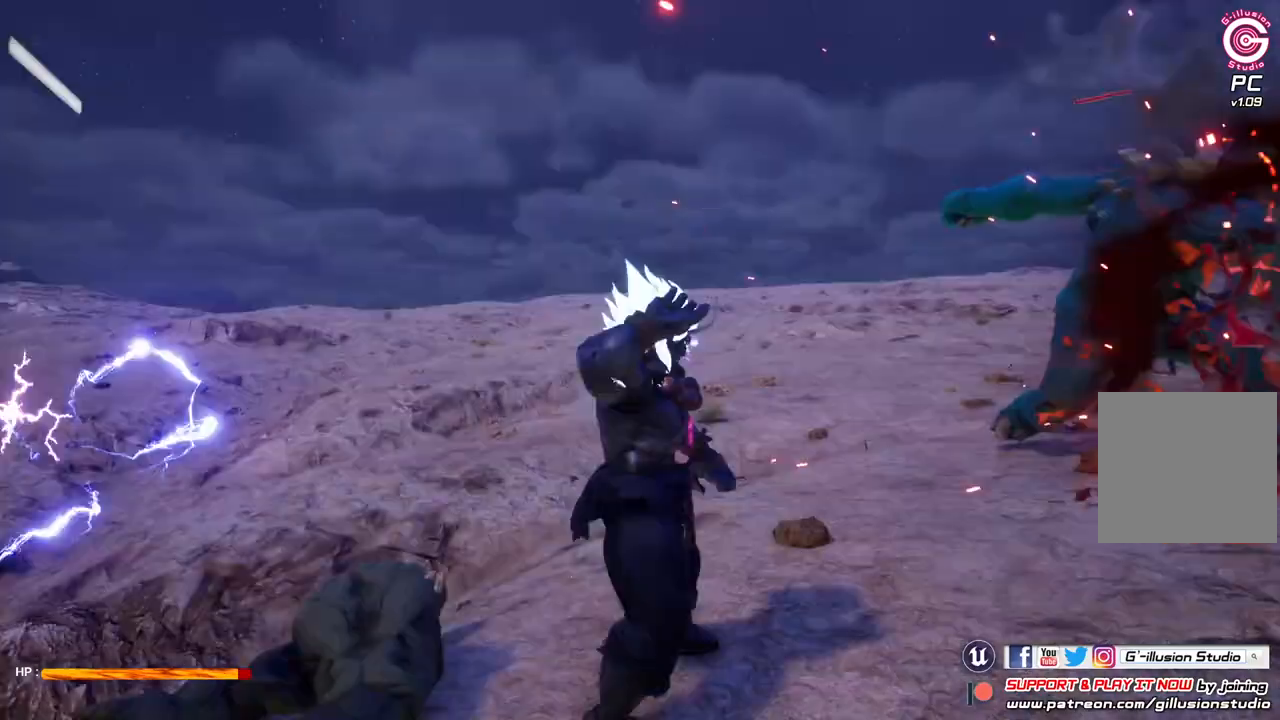
{"buttons": [], "left_stick": "left", "right_stick": "center", "events": [[300, "left_stick", "left"]]}
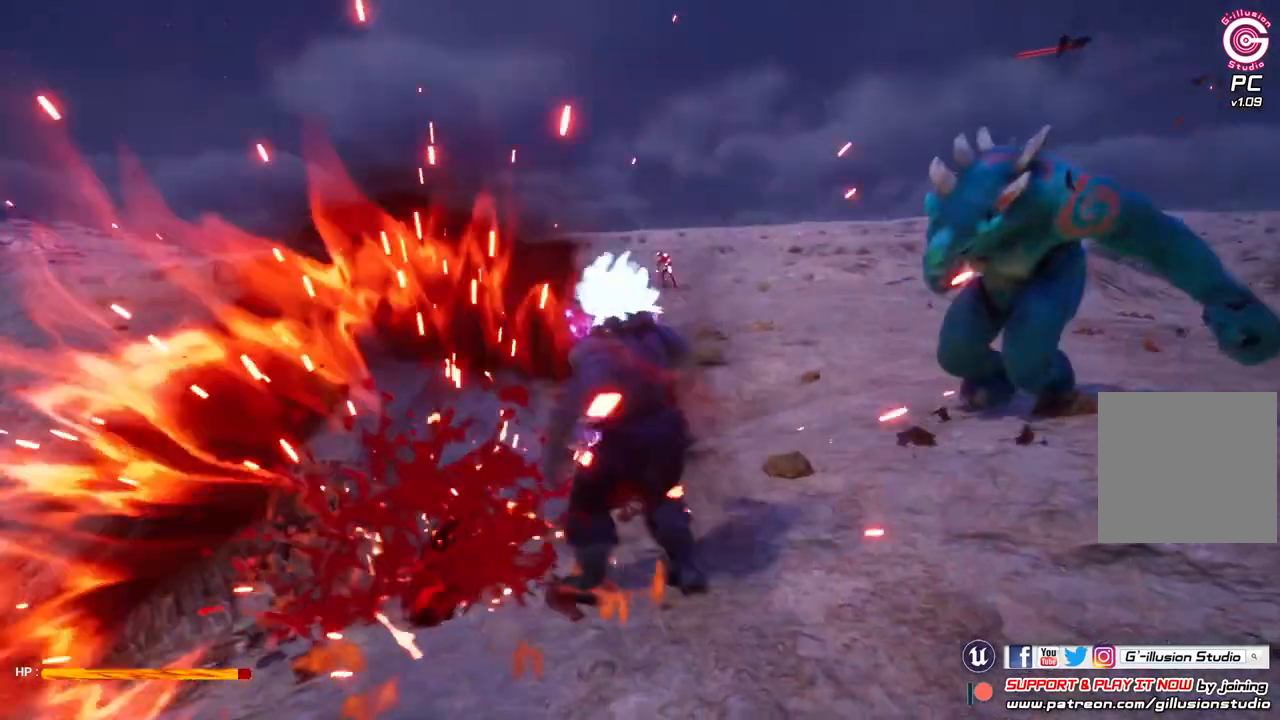
{"buttons": [], "left_stick": "down", "right_stick": "center", "events": [[67, "left_stick", "down-left"], [200, "left_stick", "down"]]}
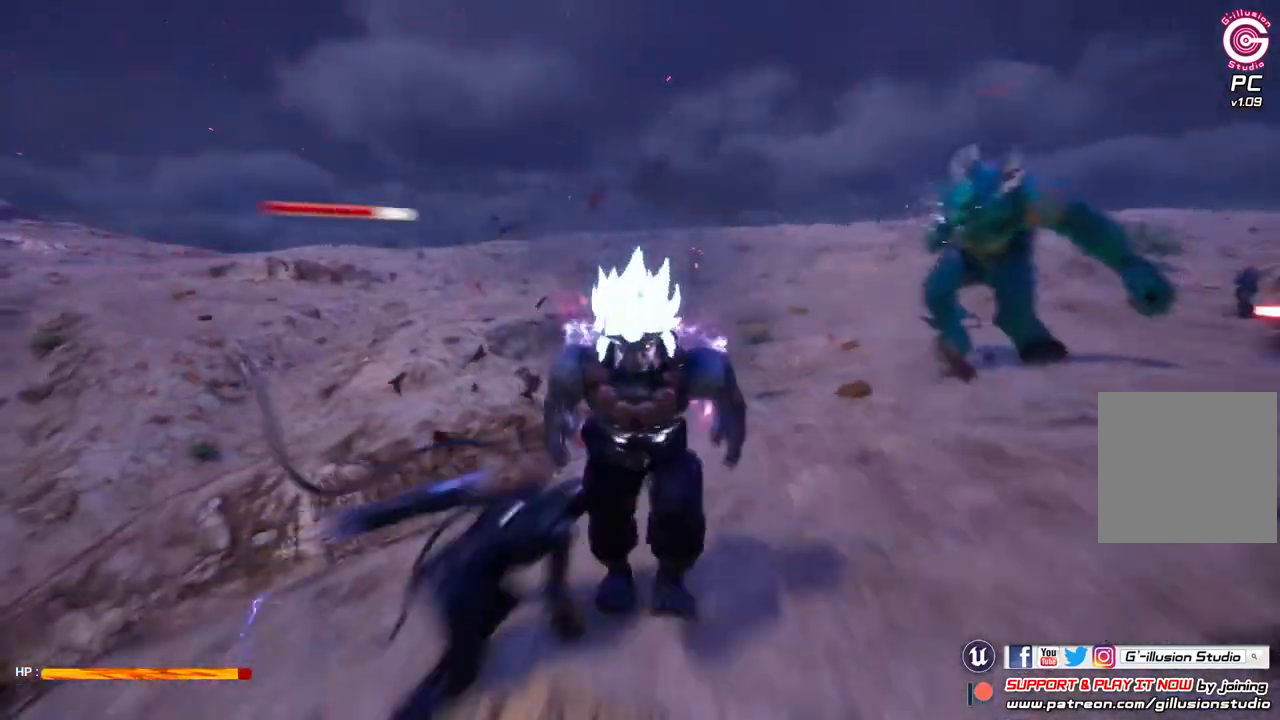
{"buttons": [], "left_stick": "down", "right_stick": "center", "events": [[367, "left_stick", "center"], [467, "left_stick", "down"]]}
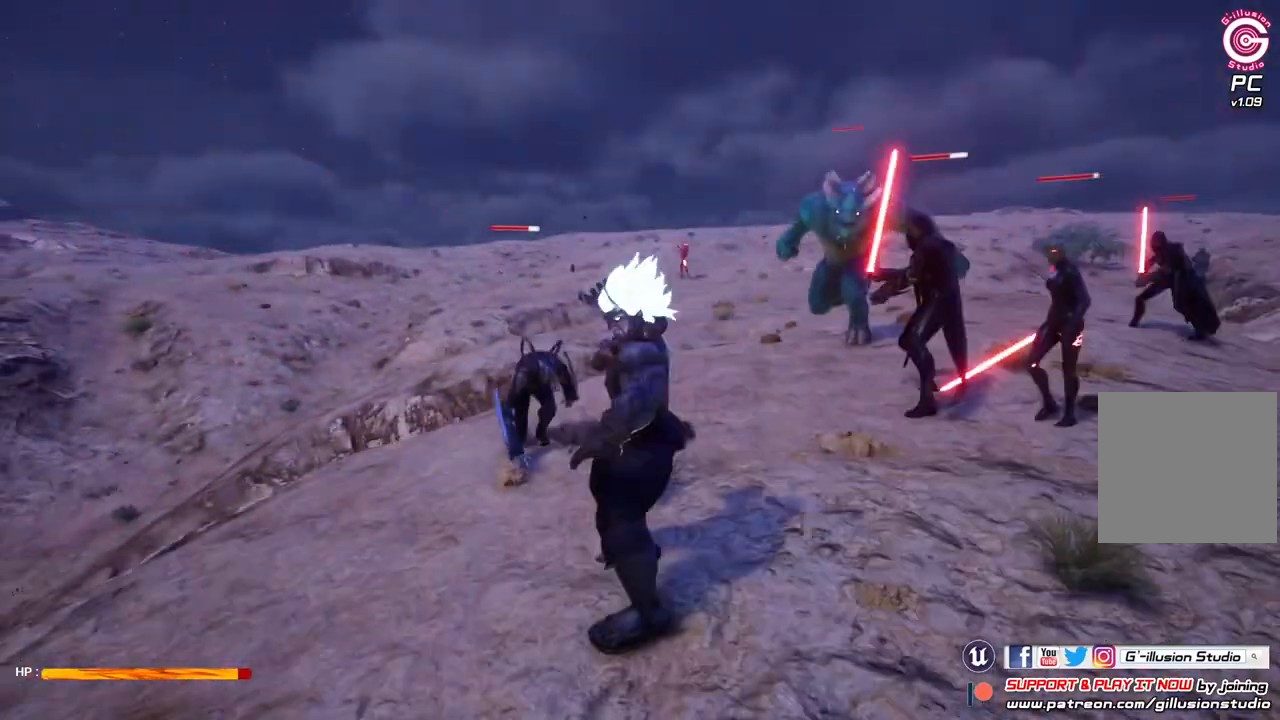
{"buttons": ["A", "L2"], "left_stick": "up-right", "right_stick": "center", "events": [[200, "left_stick", "down-right"], [233, "L2", "down"], [333, "left_stick", "up-right"], [400, "A", "down"]]}
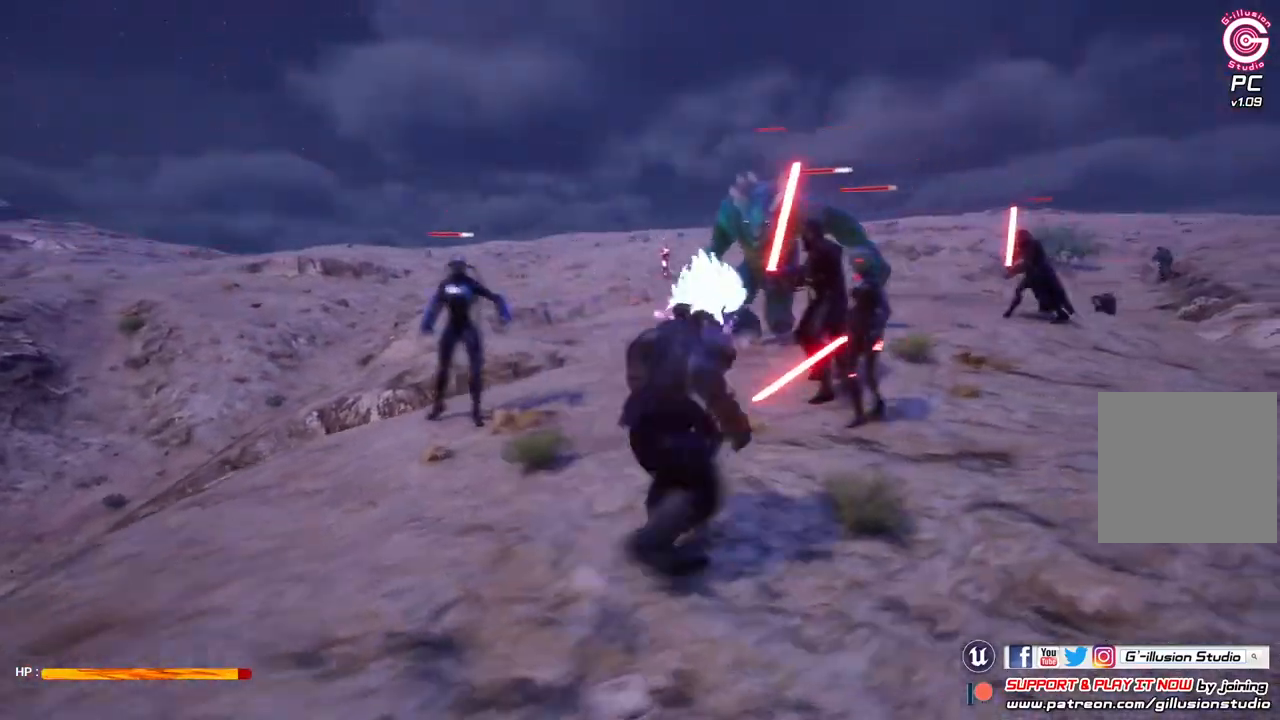
{"buttons": ["A", "L2"], "left_stick": "center", "right_stick": "center", "events": [[67, "left_stick", "center"]]}
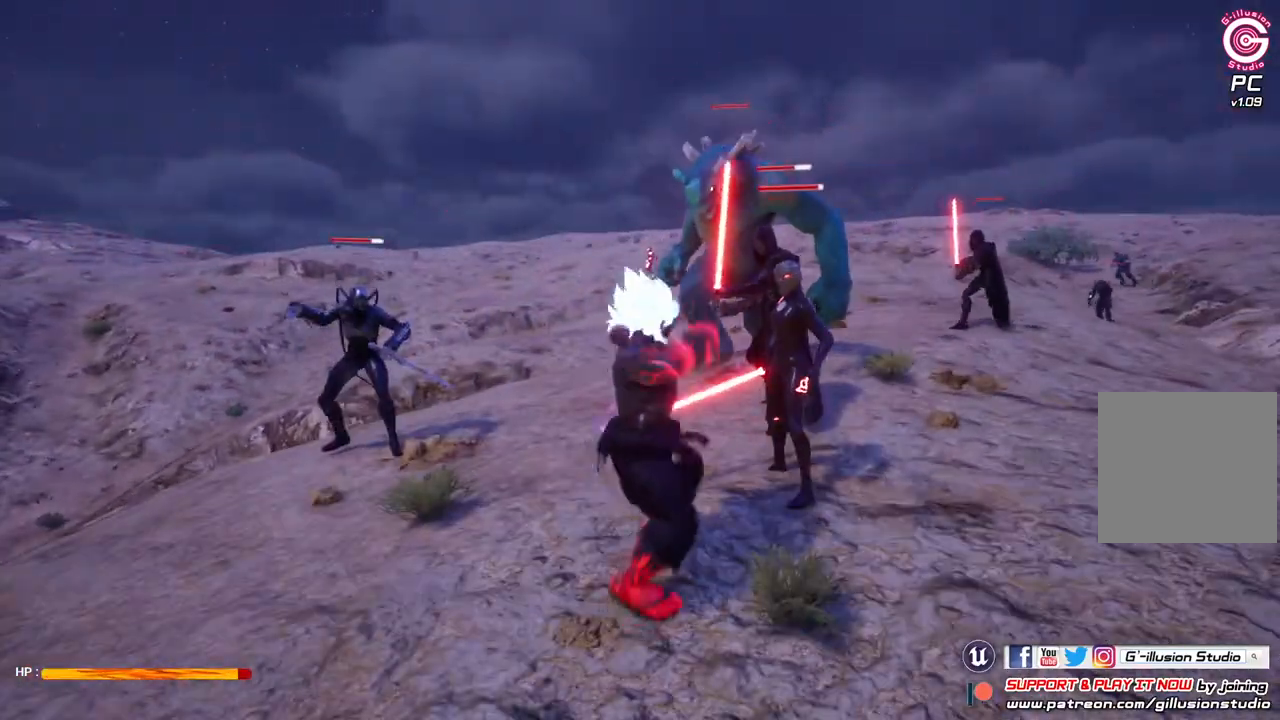
{"buttons": [], "left_stick": "center", "right_stick": "center", "events": [[133, "L2", "up"], [300, "A", "up"]]}